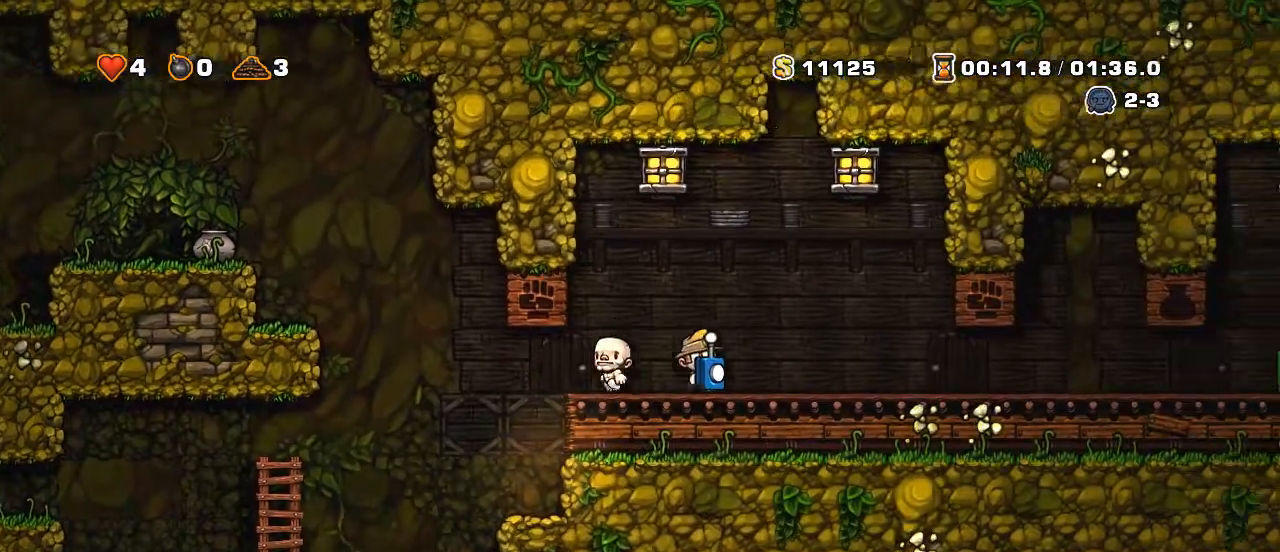
Gameplay with keyboard; each line is a JSON object with the keys held at the frame after it. "events" lists presses ("down") and releases ("up") of "a", "down", "escape", "left", "right", "s", "shift", "space", "up", "x" and "z" between this image and that frame as [ms after this image, input, new state], when the widget could be followed in between. No other keys are recorded. Mouse input is not recorded.
{"keys": ["left", "shift"], "events": [[350, "right", "up"], [400, "left", "down"], [400, "shift", "up"], [450, "shift", "down"]]}
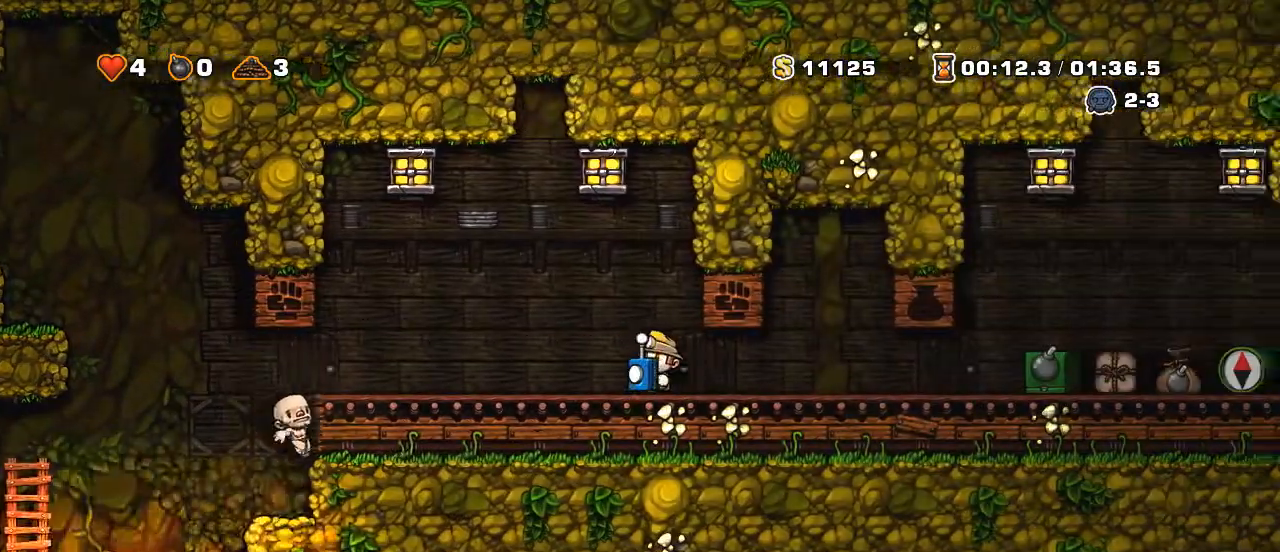
{"keys": ["left", "shift"], "events": []}
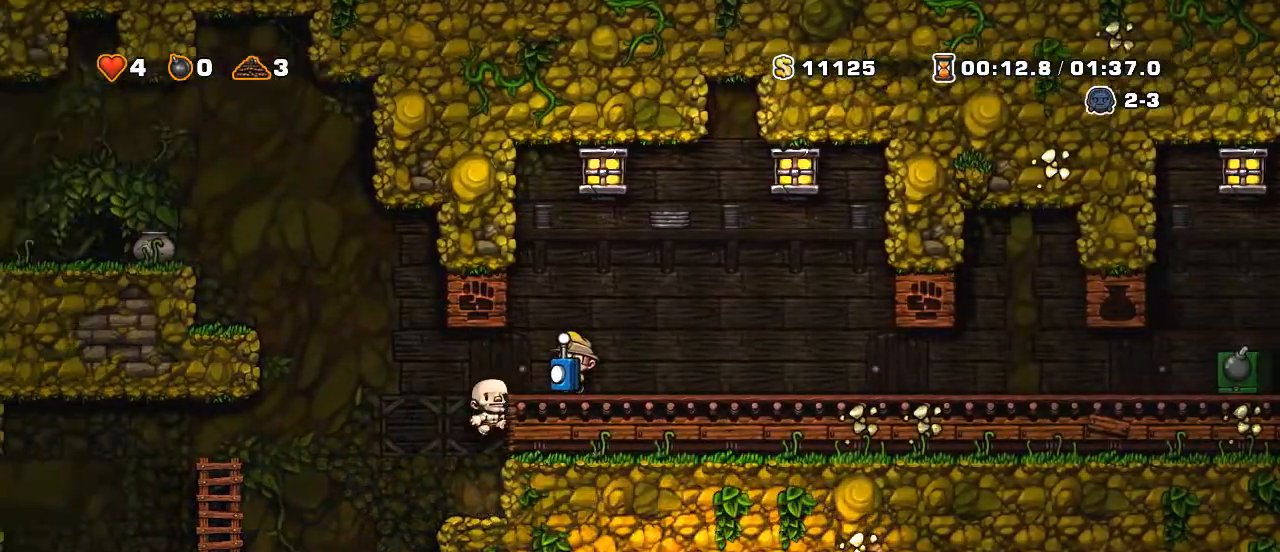
{"keys": ["right", "shift"], "events": [[50, "shift", "up"], [100, "left", "up"], [100, "right", "down"], [150, "shift", "down"], [400, "z", "down"], [500, "z", "up"]]}
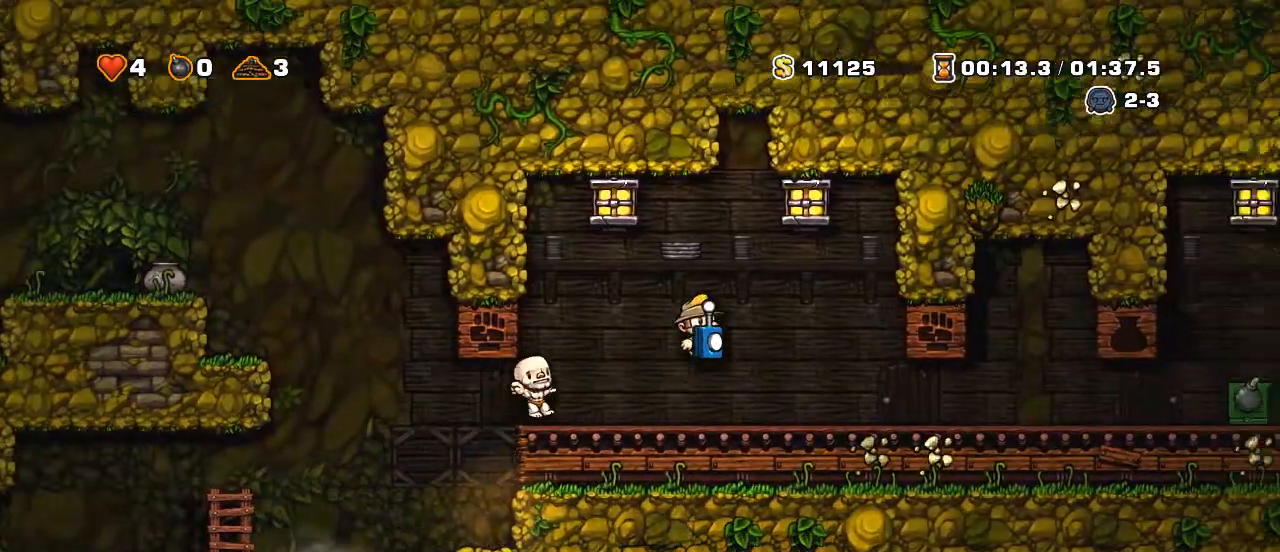
{"keys": ["right", "shift"], "events": []}
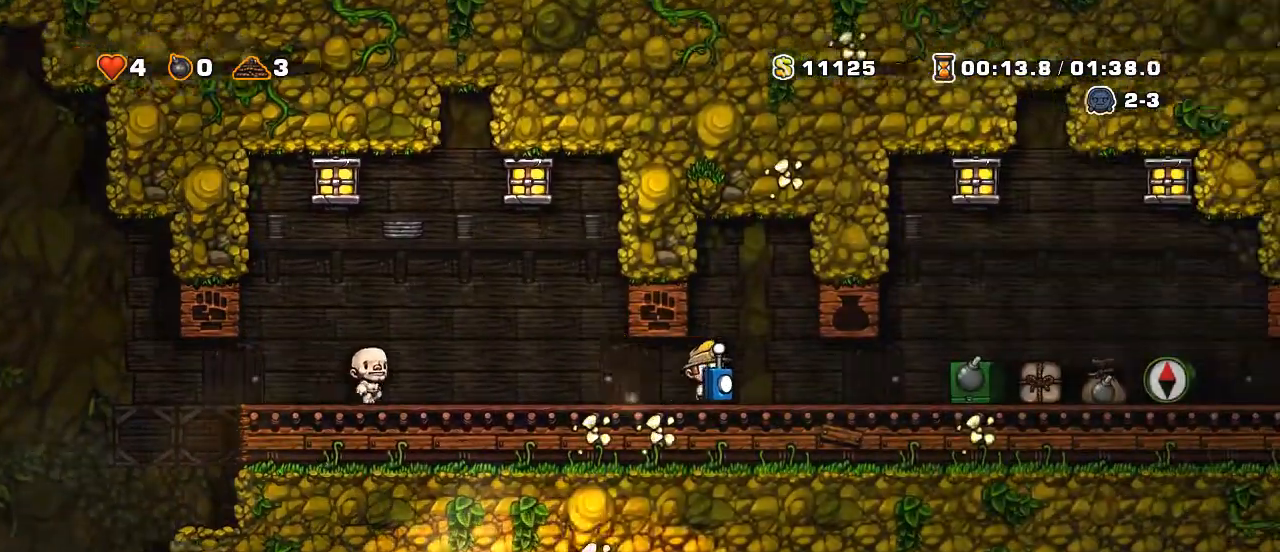
{"keys": ["right", "shift"], "events": []}
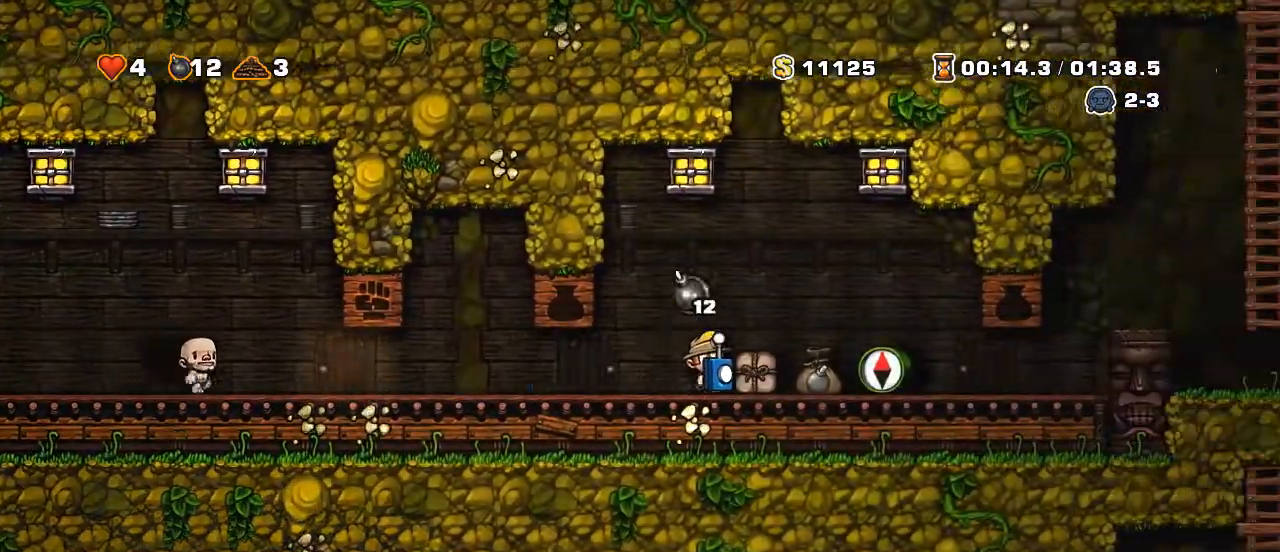
{"keys": ["down", "x"], "events": [[250, "right", "up"], [350, "left", "down"], [400, "shift", "up"], [450, "down", "down"], [450, "left", "up"], [450, "x", "down"]]}
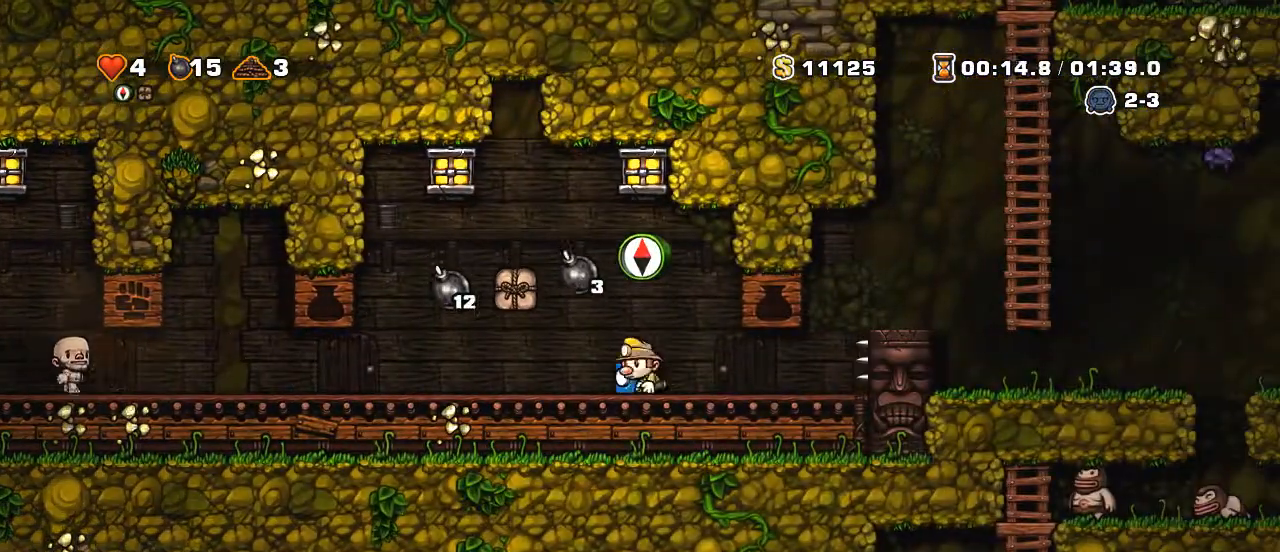
{"keys": ["left", "shift"], "events": [[50, "left", "down"], [50, "x", "up"], [100, "down", "up"], [150, "shift", "down"]]}
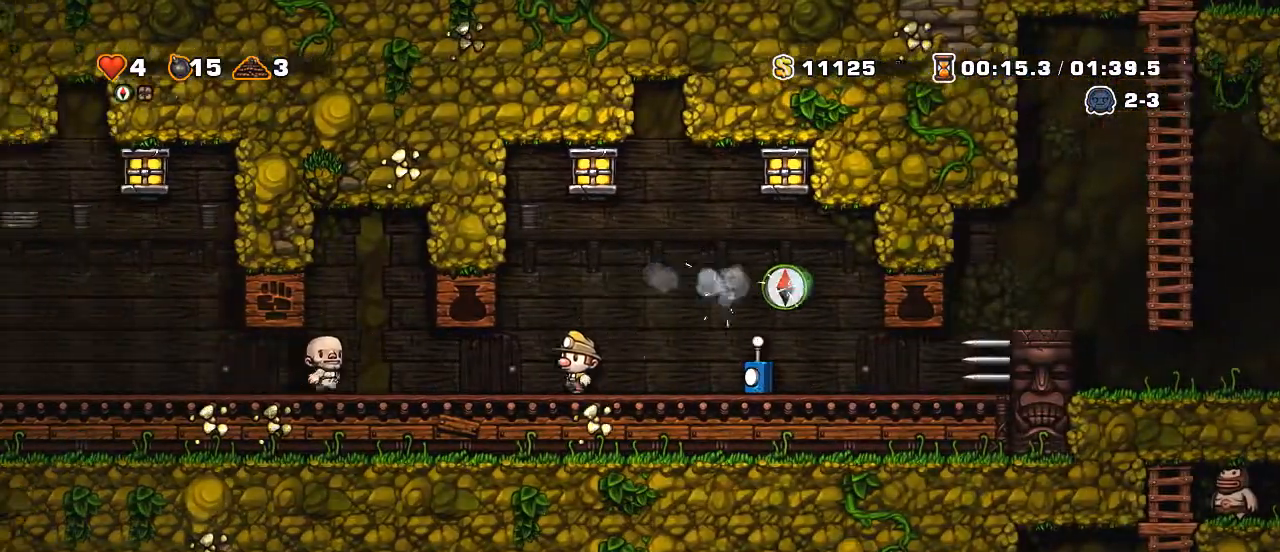
{"keys": ["left"], "events": [[100, "x", "down"], [200, "x", "up"], [250, "shift", "up"], [350, "left", "up"], [500, "left", "down"]]}
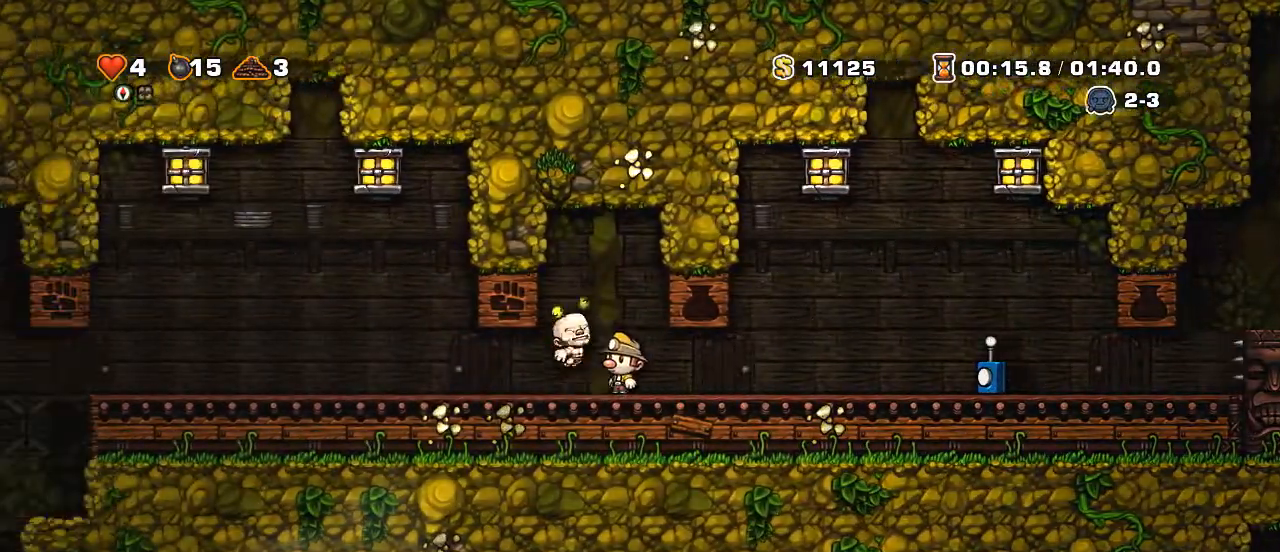
{"keys": ["left", "shift"], "events": [[200, "down", "down"], [200, "left", "up"], [250, "x", "down"], [300, "left", "down"], [300, "x", "up"], [350, "down", "up"], [400, "shift", "down"]]}
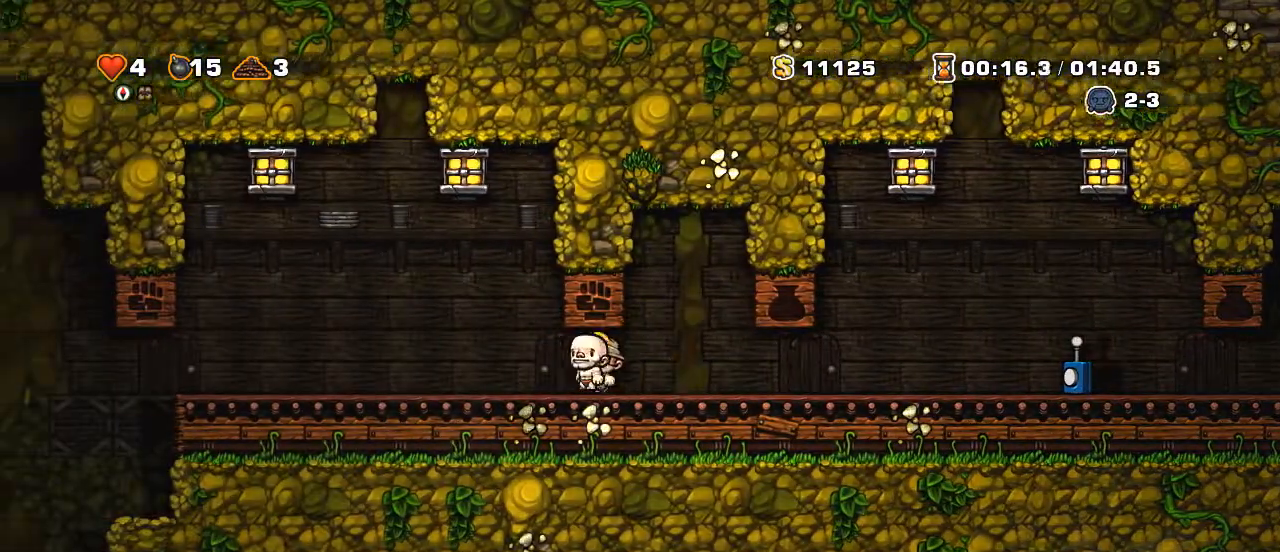
{"keys": ["shift"], "events": [[500, "left", "up"]]}
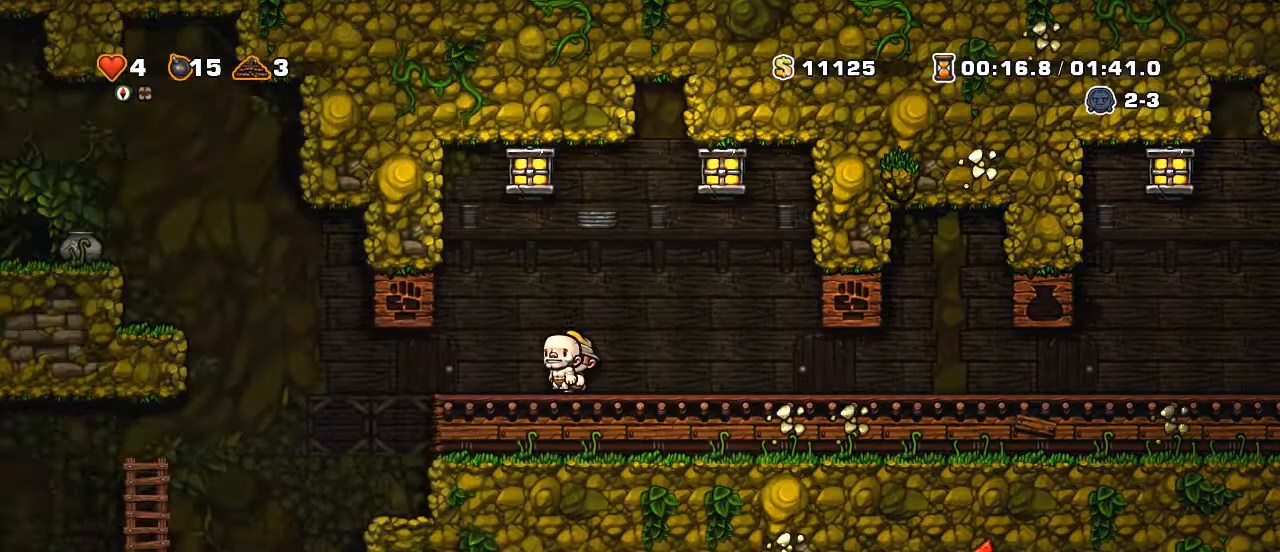
{"keys": [], "events": [[100, "down", "down"], [100, "shift", "up"], [100, "x", "down"], [150, "down", "up"], [200, "x", "up"], [250, "x", "down"], [350, "x", "up"]]}
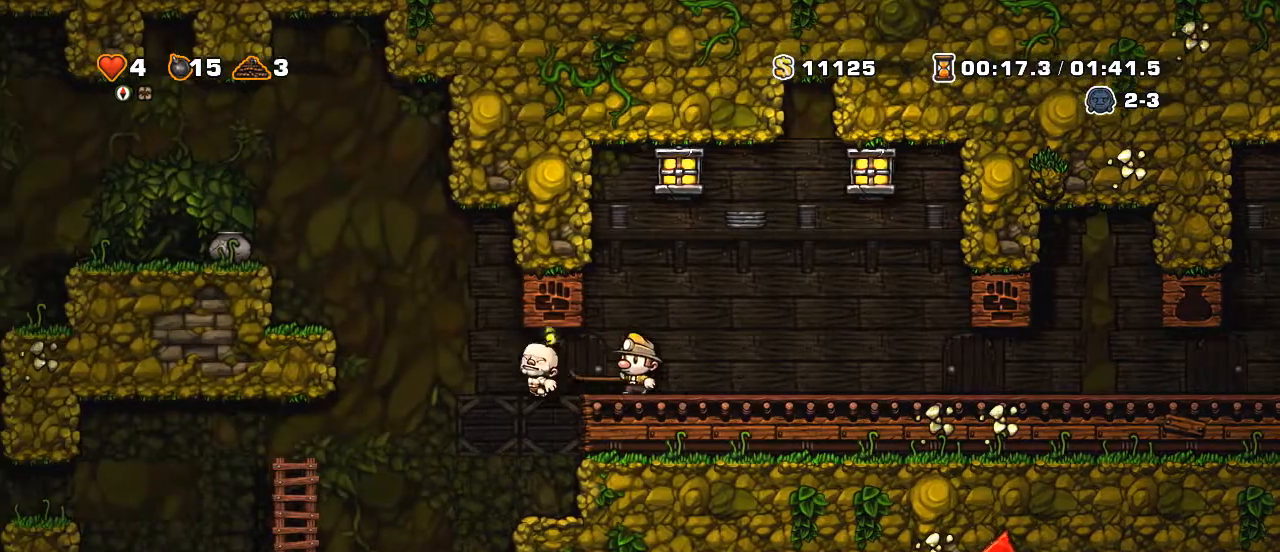
{"keys": ["right", "shift"], "events": [[50, "right", "down"], [100, "shift", "down"]]}
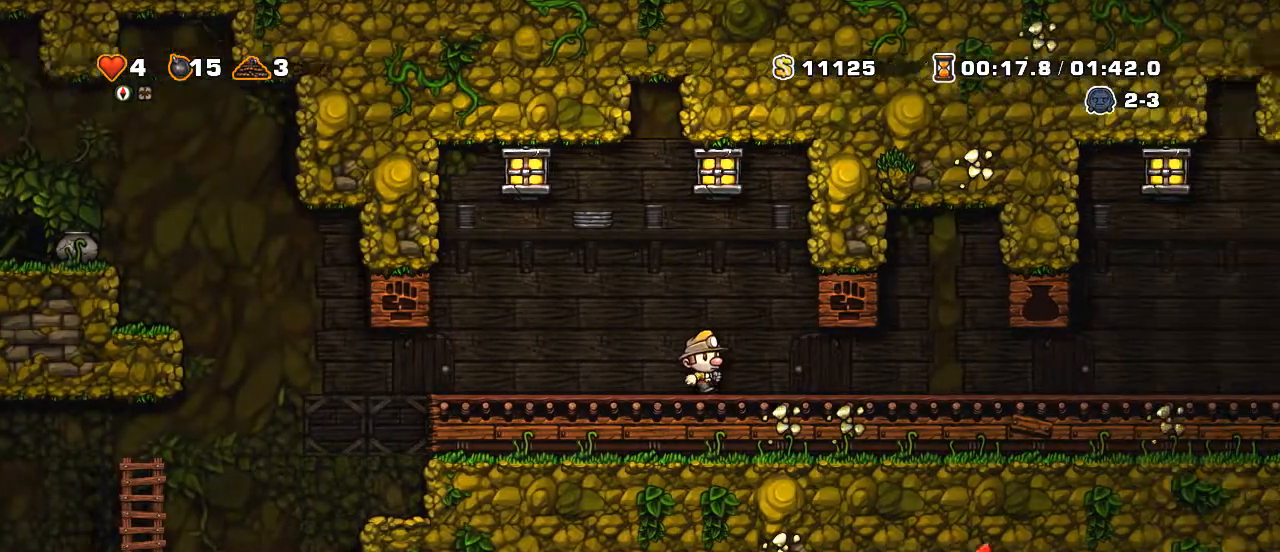
{"keys": ["right", "shift"], "events": []}
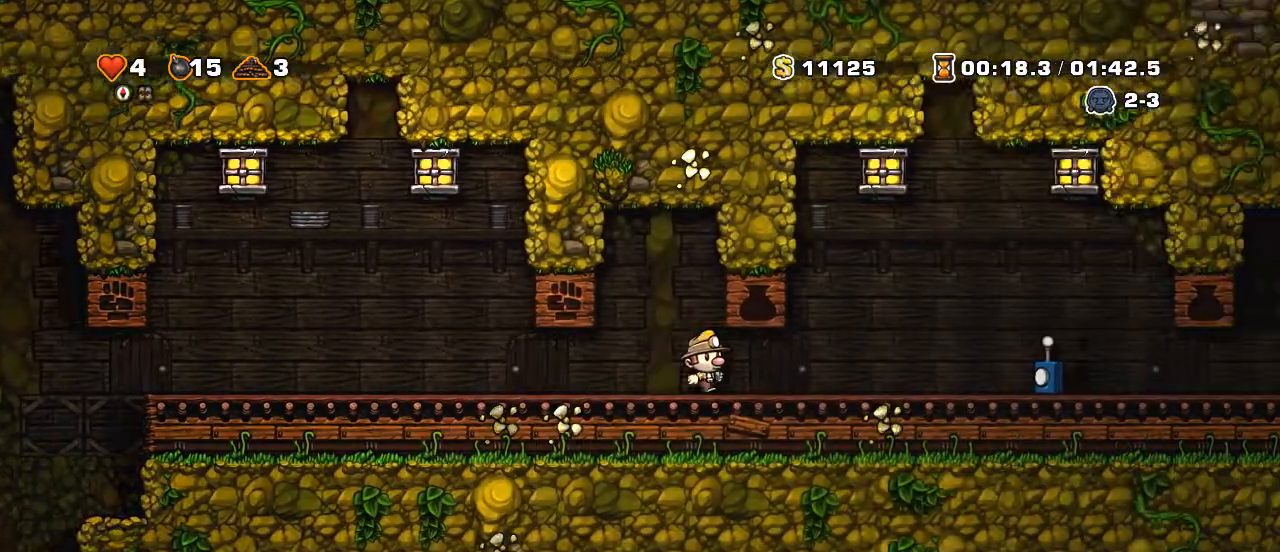
{"keys": ["right"], "events": [[450, "shift", "up"]]}
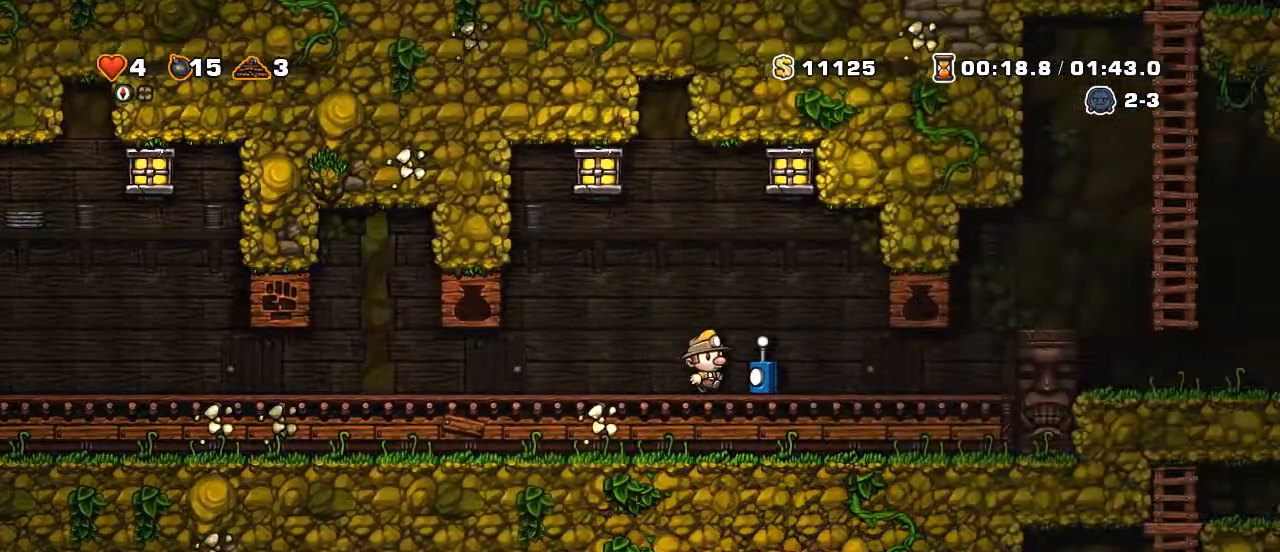
{"keys": ["left", "shift"], "events": [[50, "right", "up"], [100, "down", "down"], [200, "left", "down"], [200, "x", "down"], [250, "down", "up"], [250, "x", "up"], [350, "shift", "down"]]}
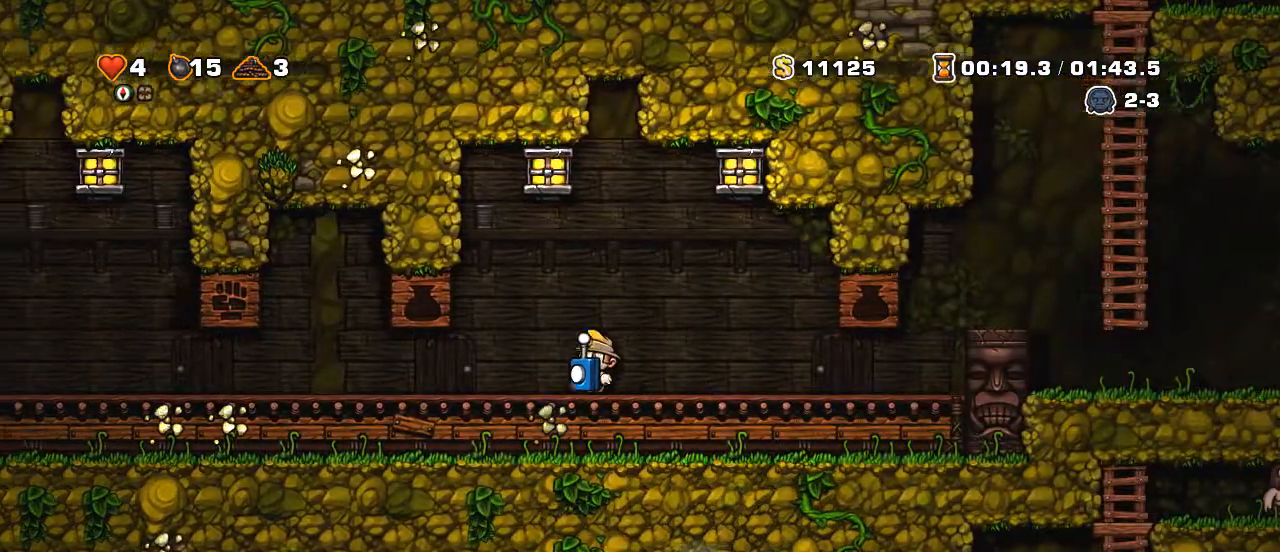
{"keys": ["left", "shift"], "events": []}
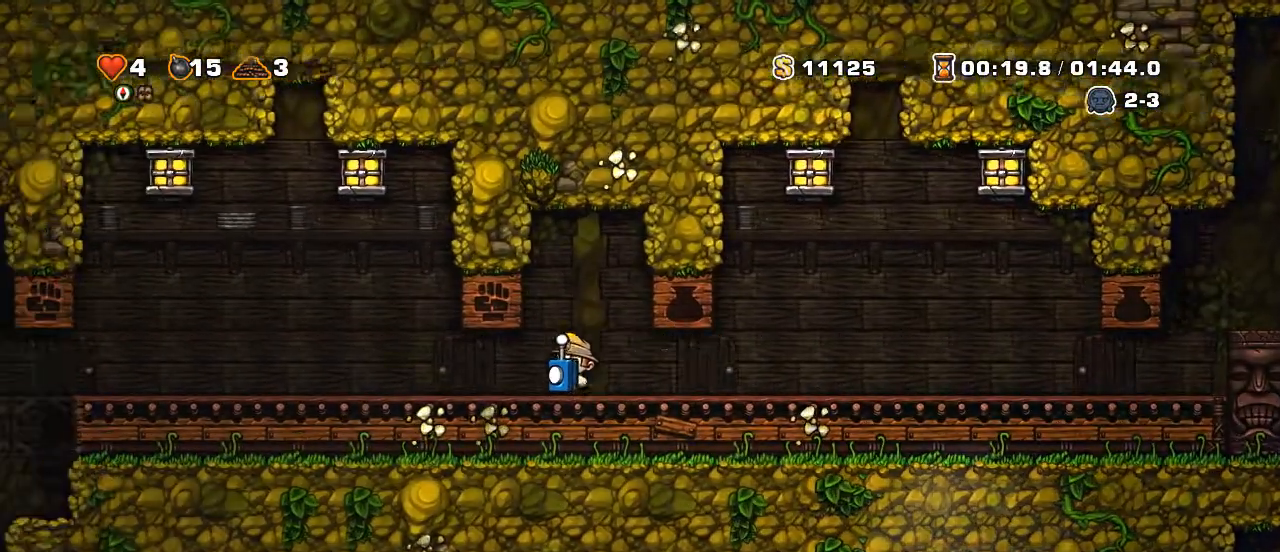
{"keys": ["left", "shift"], "events": []}
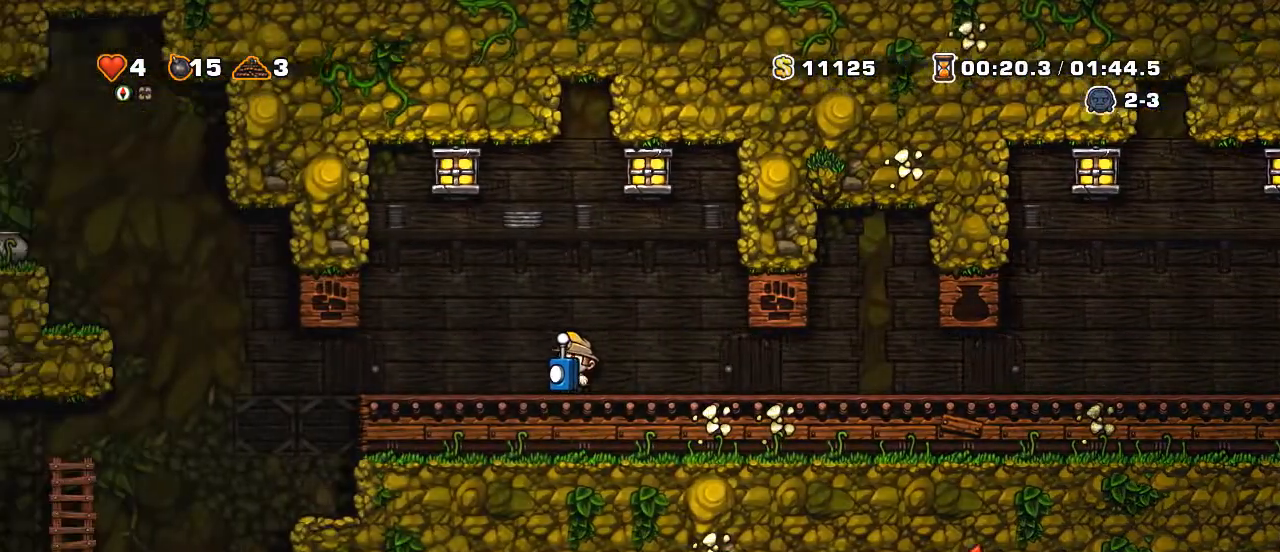
{"keys": ["left"], "events": [[400, "shift", "up"]]}
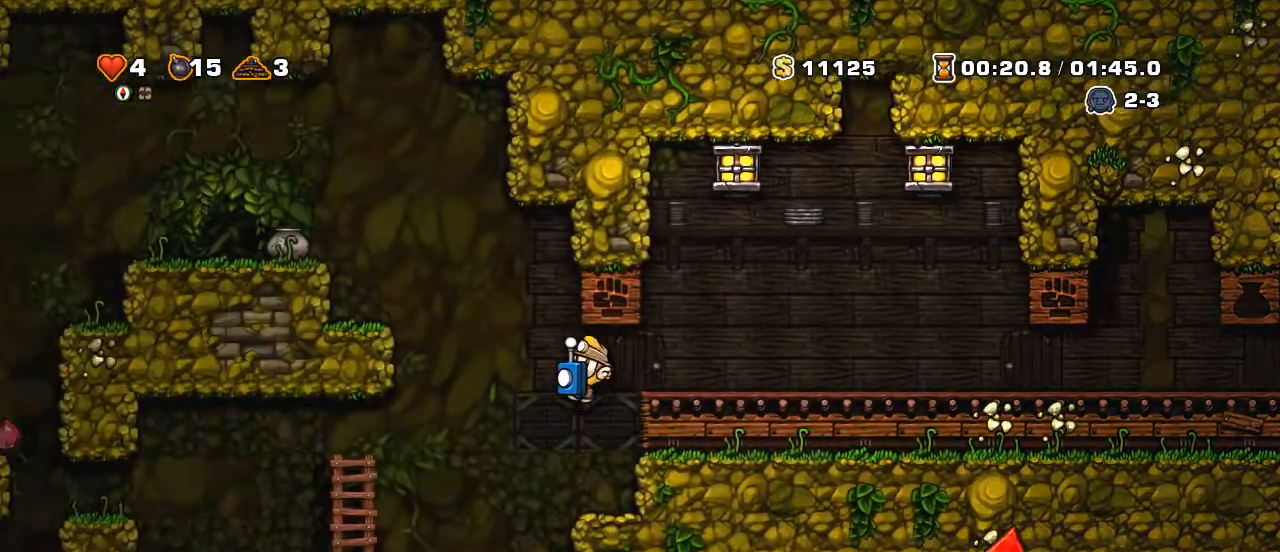
{"keys": [], "events": [[150, "left", "up"]]}
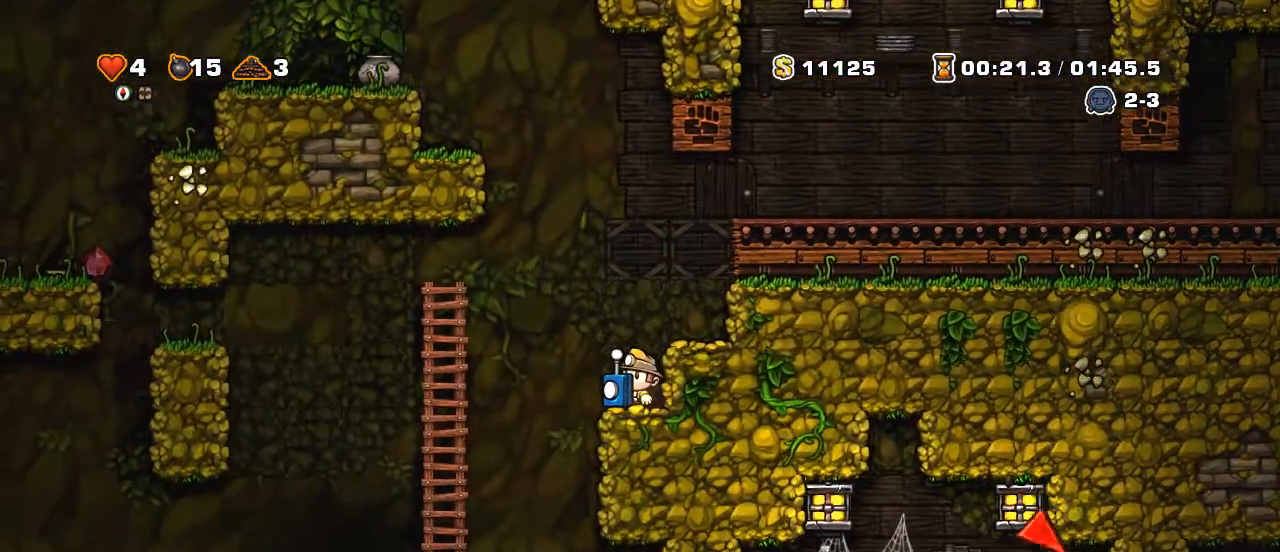
{"keys": [], "events": []}
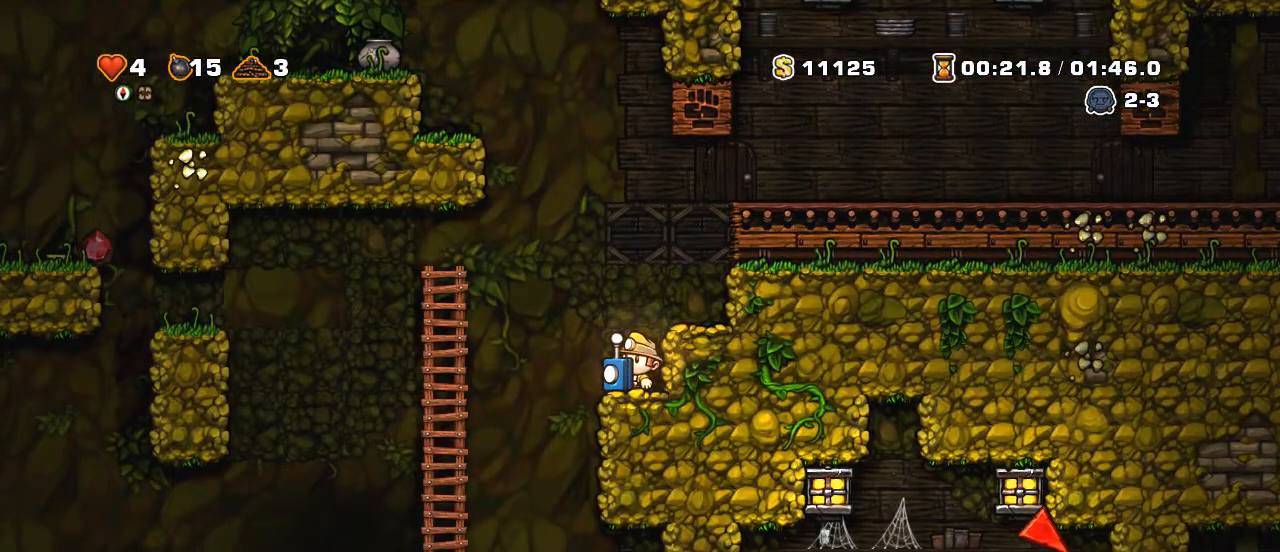
{"keys": [], "events": []}
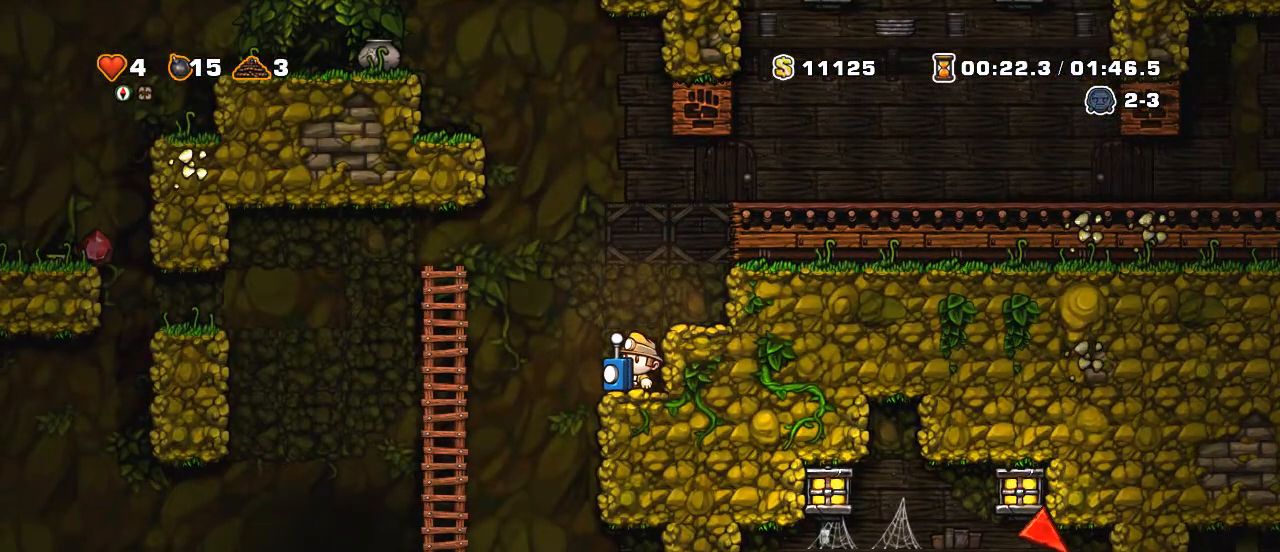
{"keys": [], "events": [[150, "down", "down"], [250, "s", "down"], [300, "s", "up"], [400, "down", "up"]]}
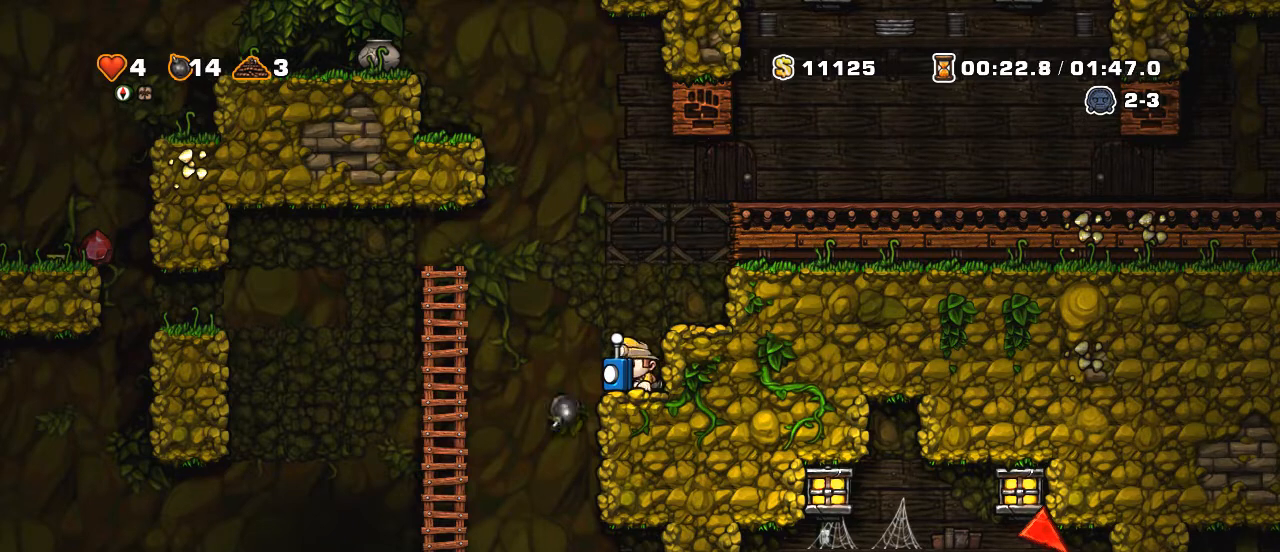
{"keys": [], "events": []}
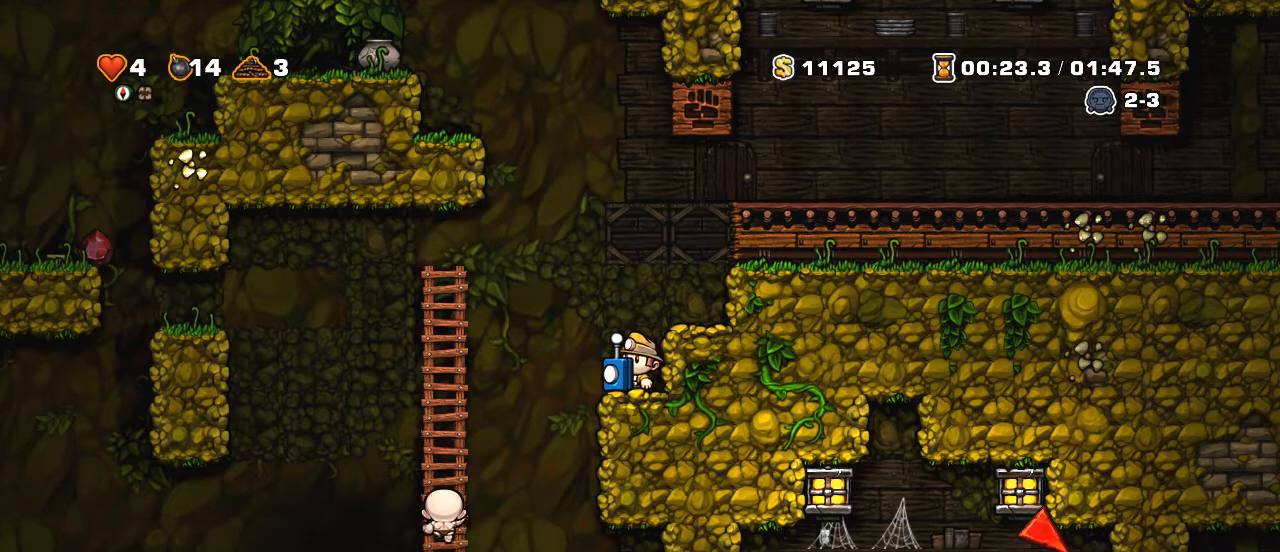
{"keys": [], "events": []}
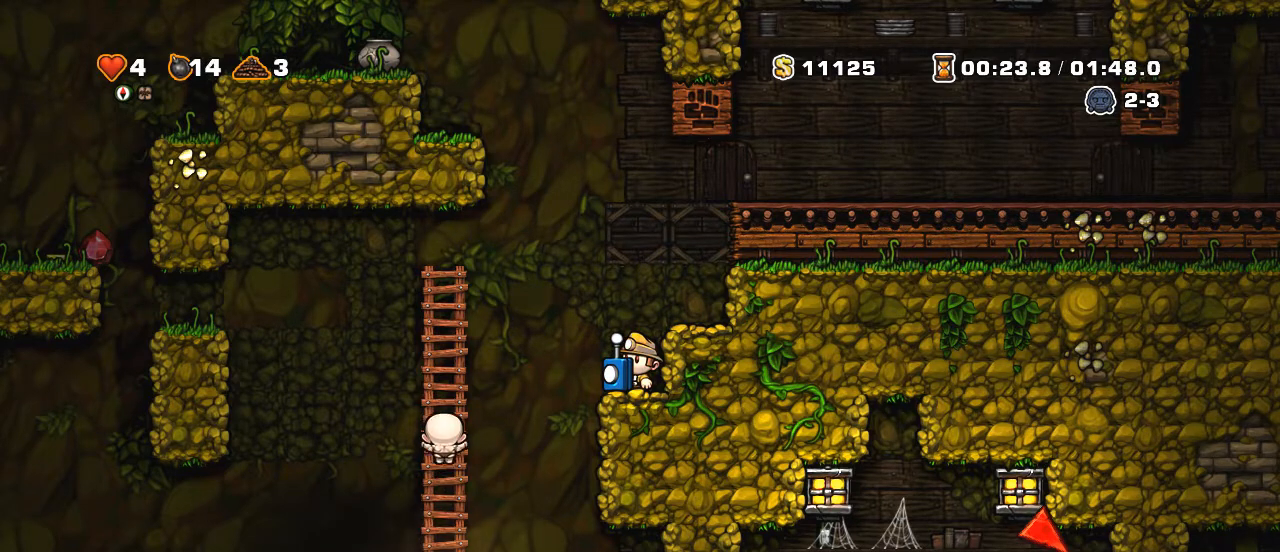
{"keys": [], "events": [[200, "right", "down"], [400, "right", "up"]]}
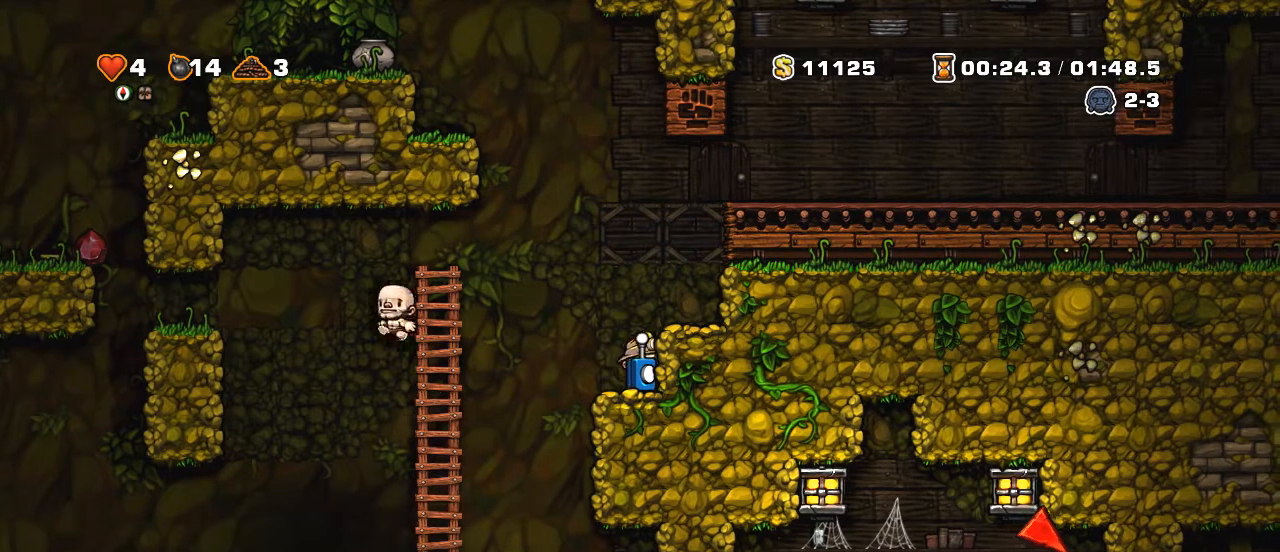
{"keys": [], "events": [[50, "down", "down"], [100, "x", "down"], [150, "x", "up"], [200, "down", "up"]]}
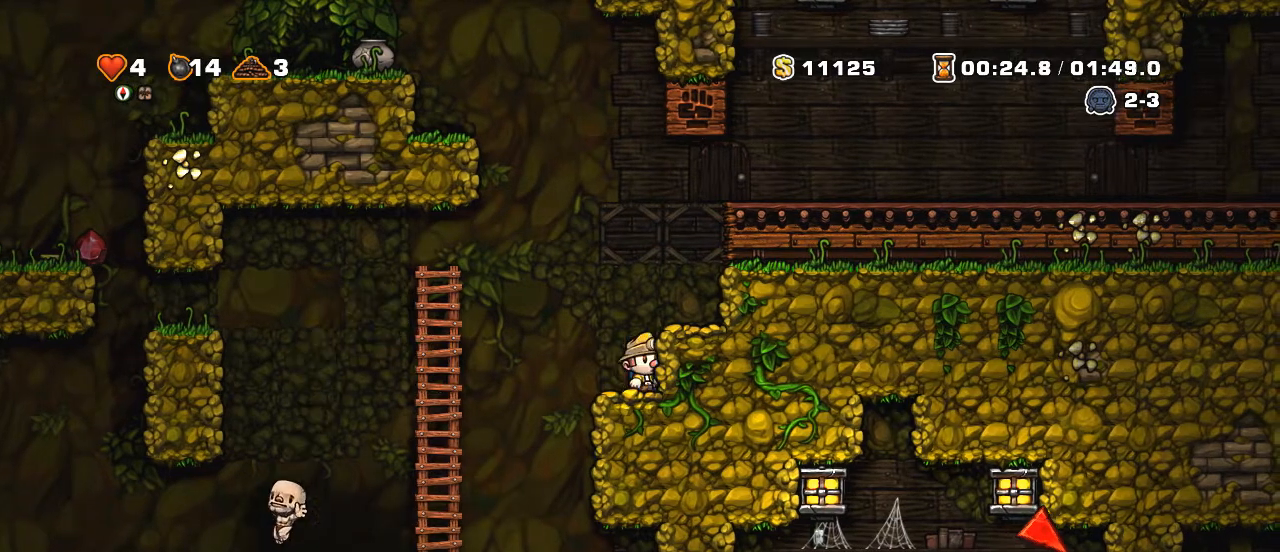
{"keys": ["down"], "events": [[350, "down", "down"]]}
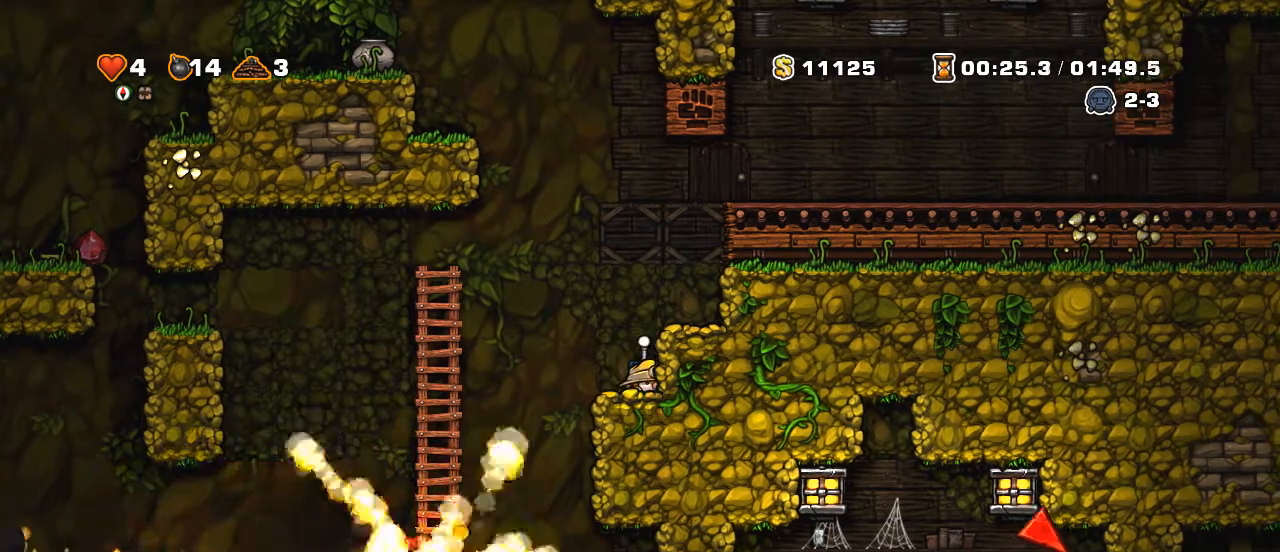
{"keys": ["left", "shift"], "events": [[300, "z", "down"], [400, "down", "up"], [400, "left", "down"], [400, "z", "up"], [500, "shift", "down"]]}
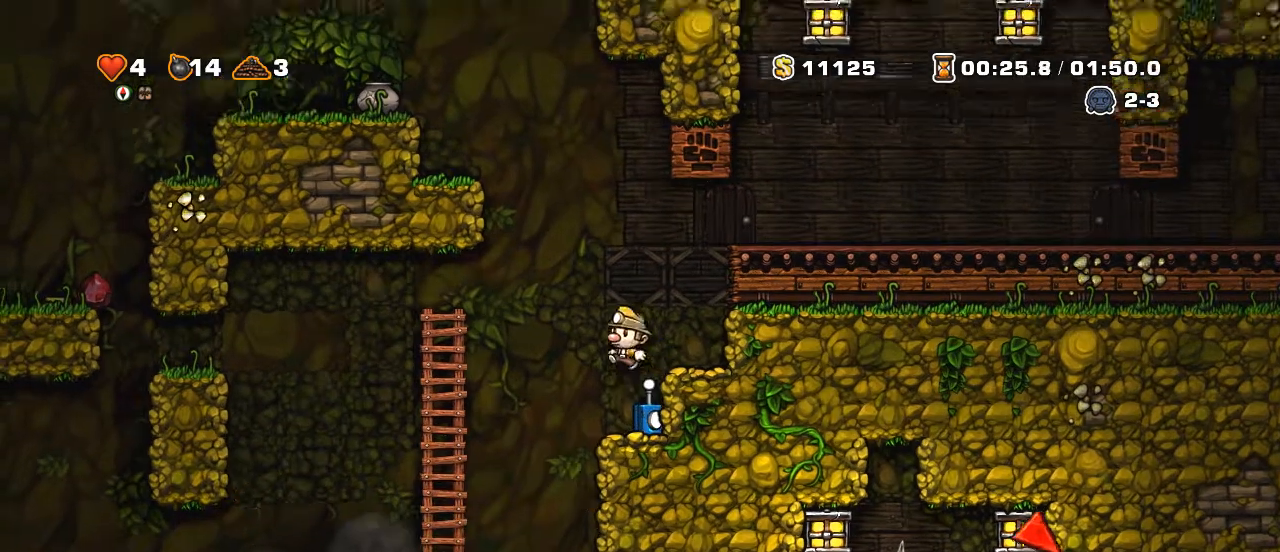
{"keys": [], "events": [[150, "shift", "up"], [200, "left", "up"], [300, "left", "down"], [350, "left", "up"]]}
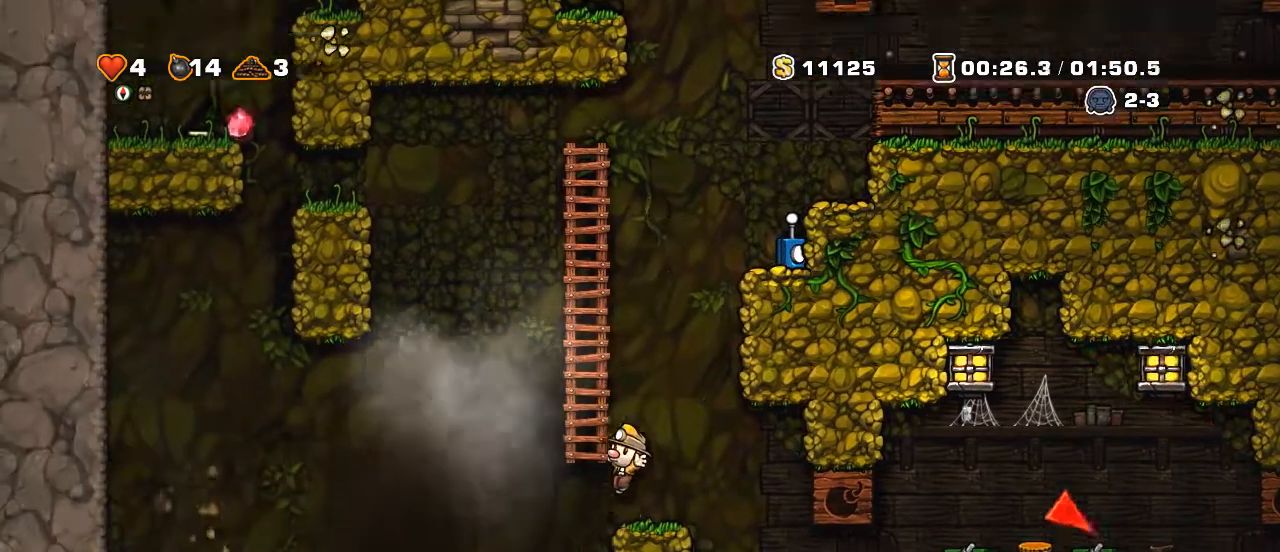
{"keys": ["down", "s"], "events": [[200, "right", "down"], [250, "right", "up"], [400, "down", "down"], [400, "s", "down"]]}